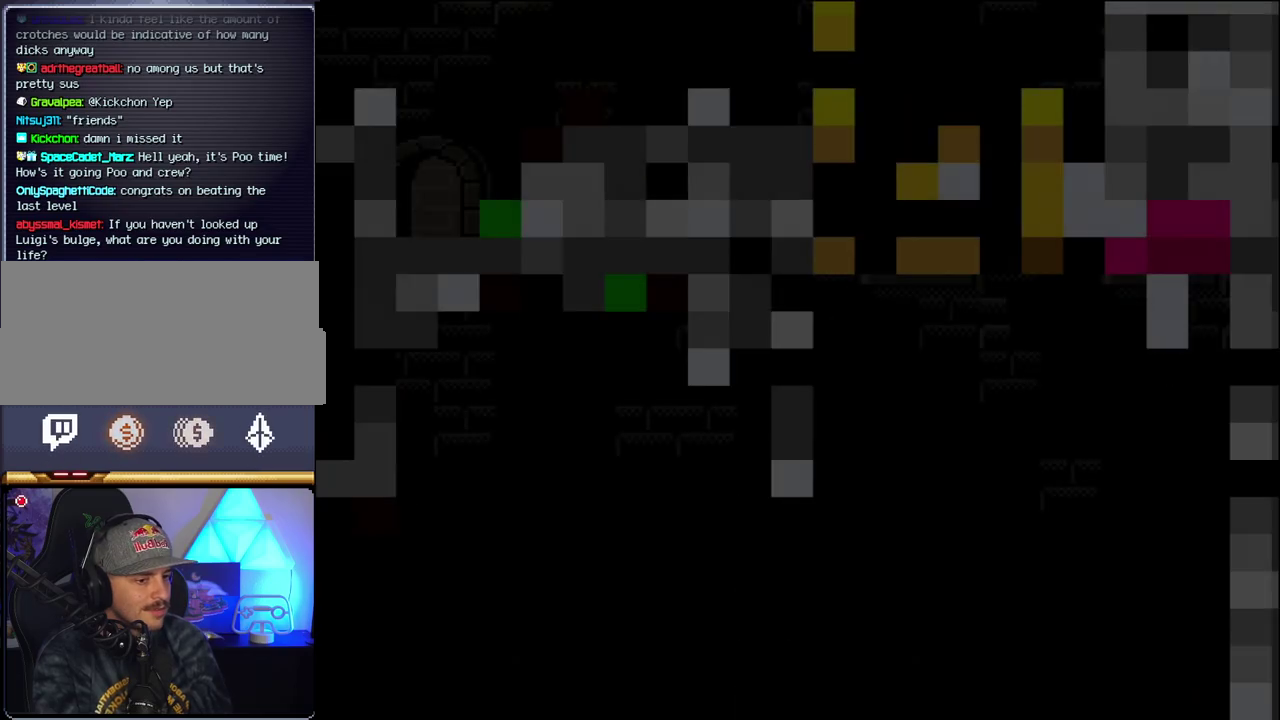
Gameplay with a controller (Nintendo layout); each line is a JSON object with the inputs held at the frame after it. "events" lists button and stick changes between this image and that frame as [ms after this image, input, new state], when the widget could be followed in between. Not read: L3 R3.
{"buttons": [], "events": []}
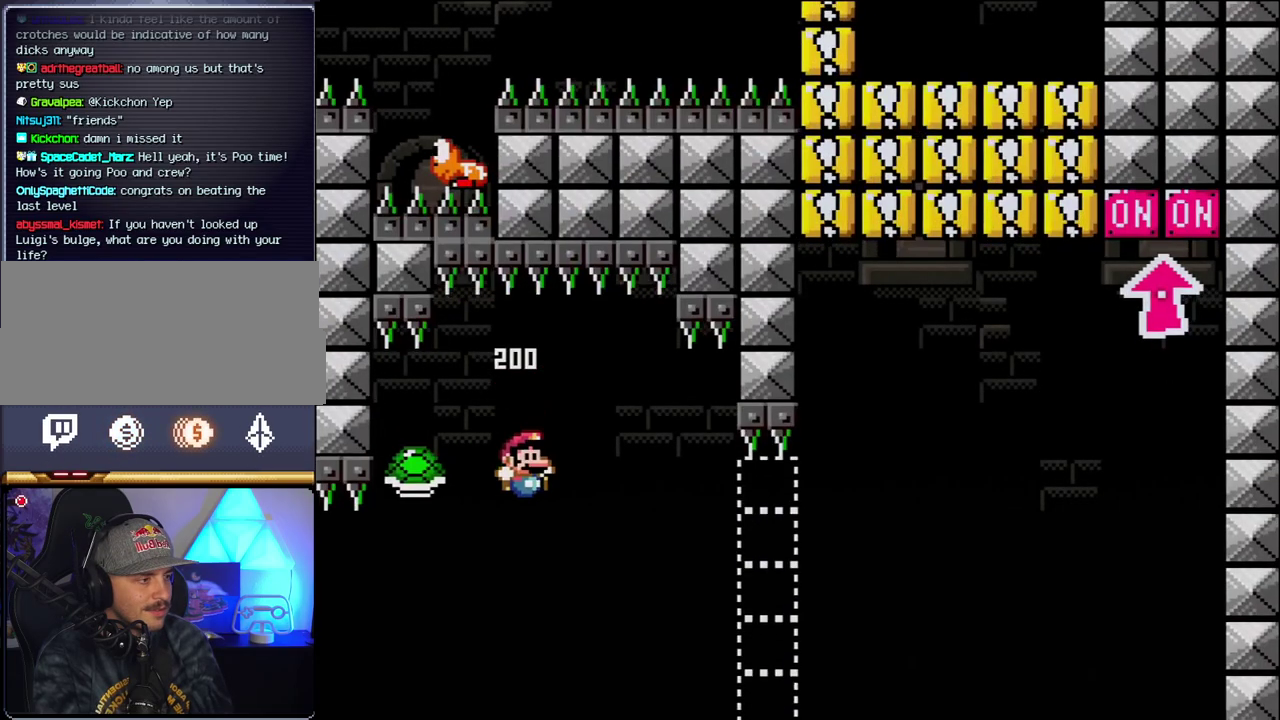
{"buttons": [], "events": [[83, "B", "down"], [483, "B", "up"]]}
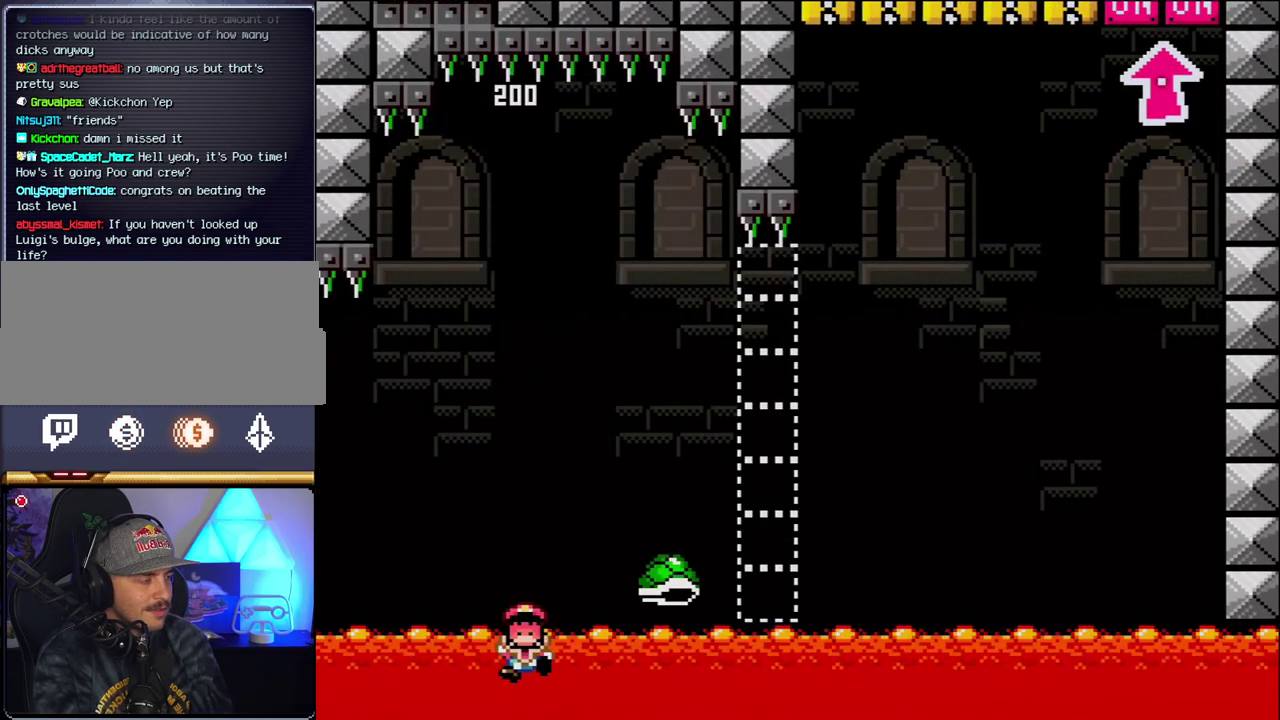
{"buttons": ["B", "DPAD_RIGHT"], "events": [[150, "B", "down"], [300, "B", "up"], [400, "DPAD_RIGHT", "down"], [450, "B", "down"]]}
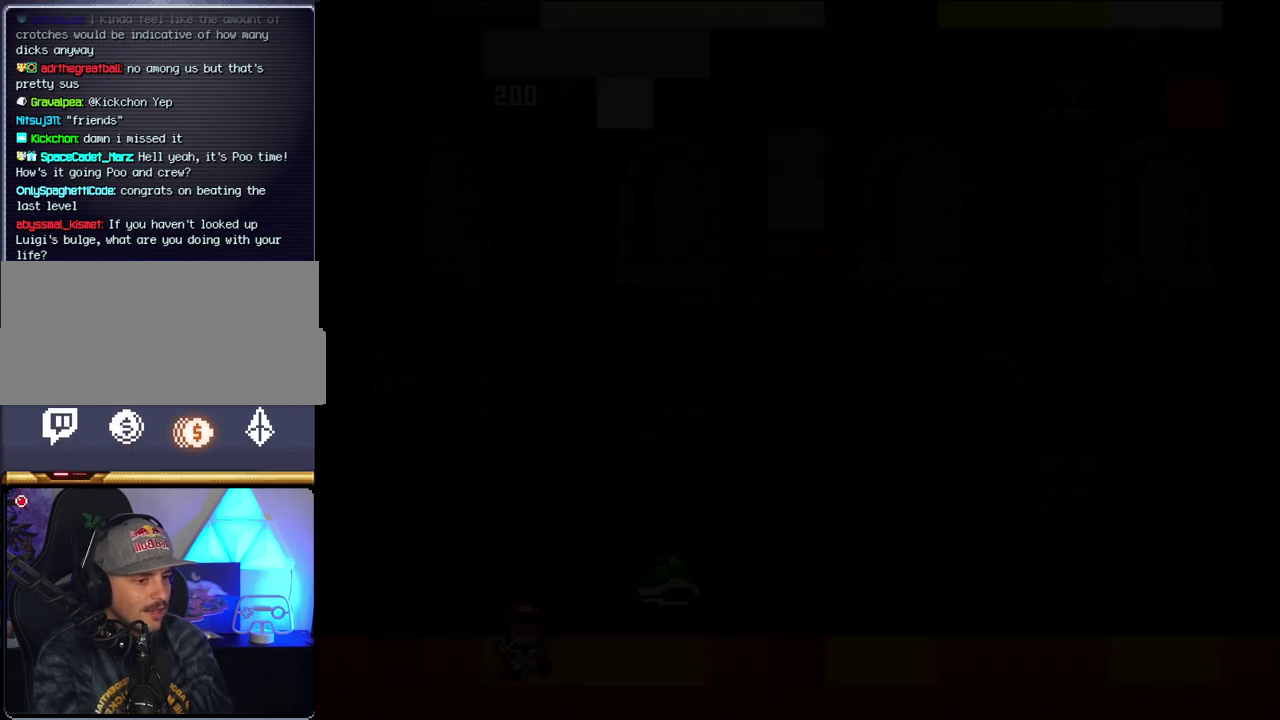
{"buttons": ["B", "DPAD_RIGHT"], "events": []}
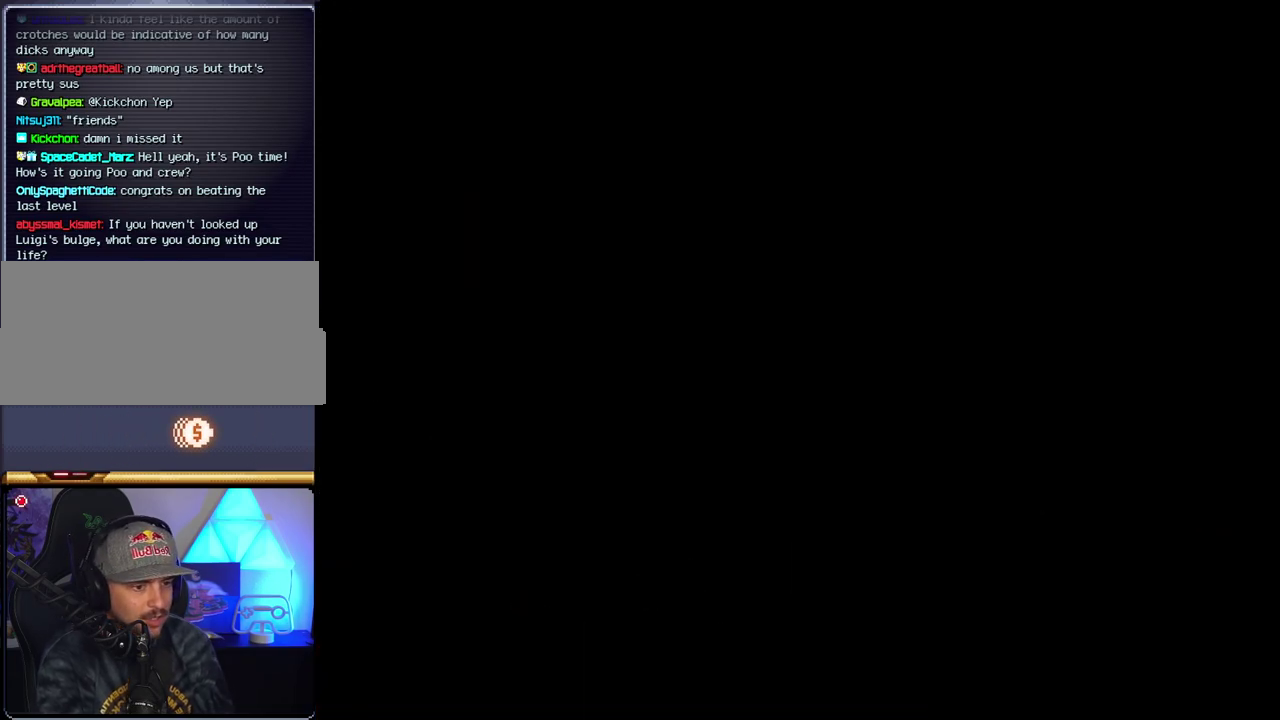
{"buttons": ["B", "DPAD_RIGHT"], "events": []}
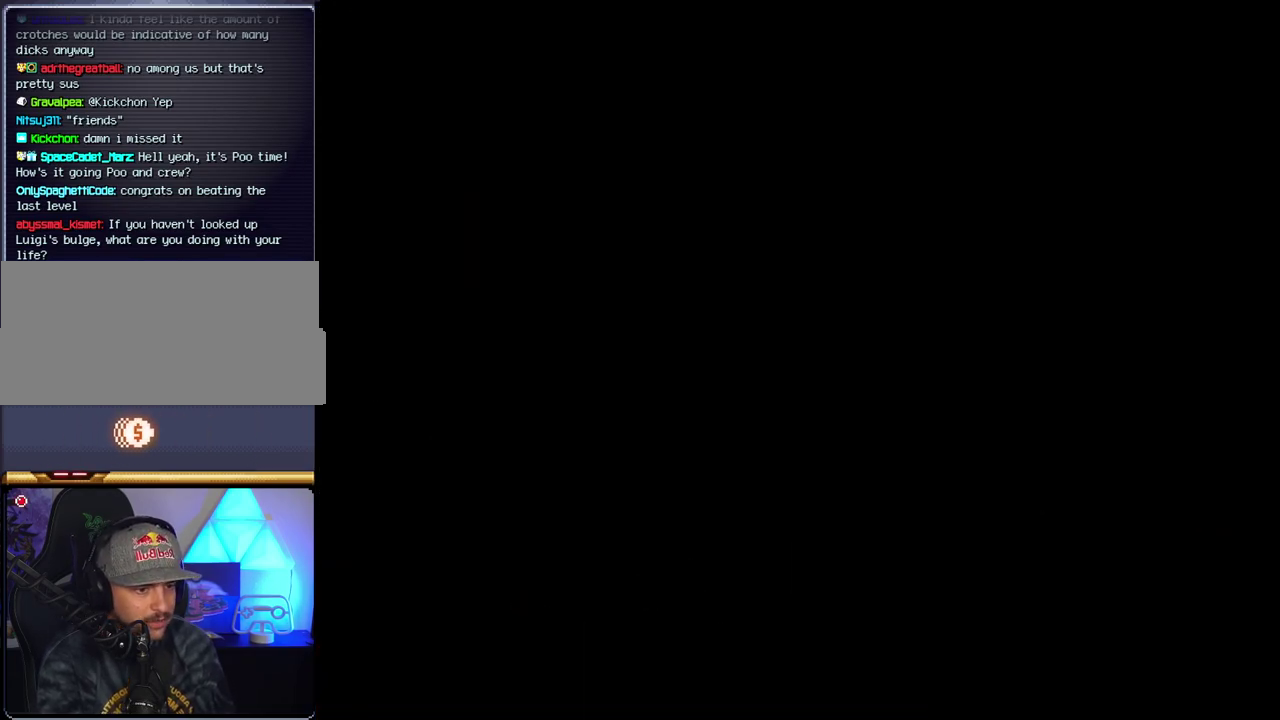
{"buttons": ["B", "DPAD_RIGHT"], "events": []}
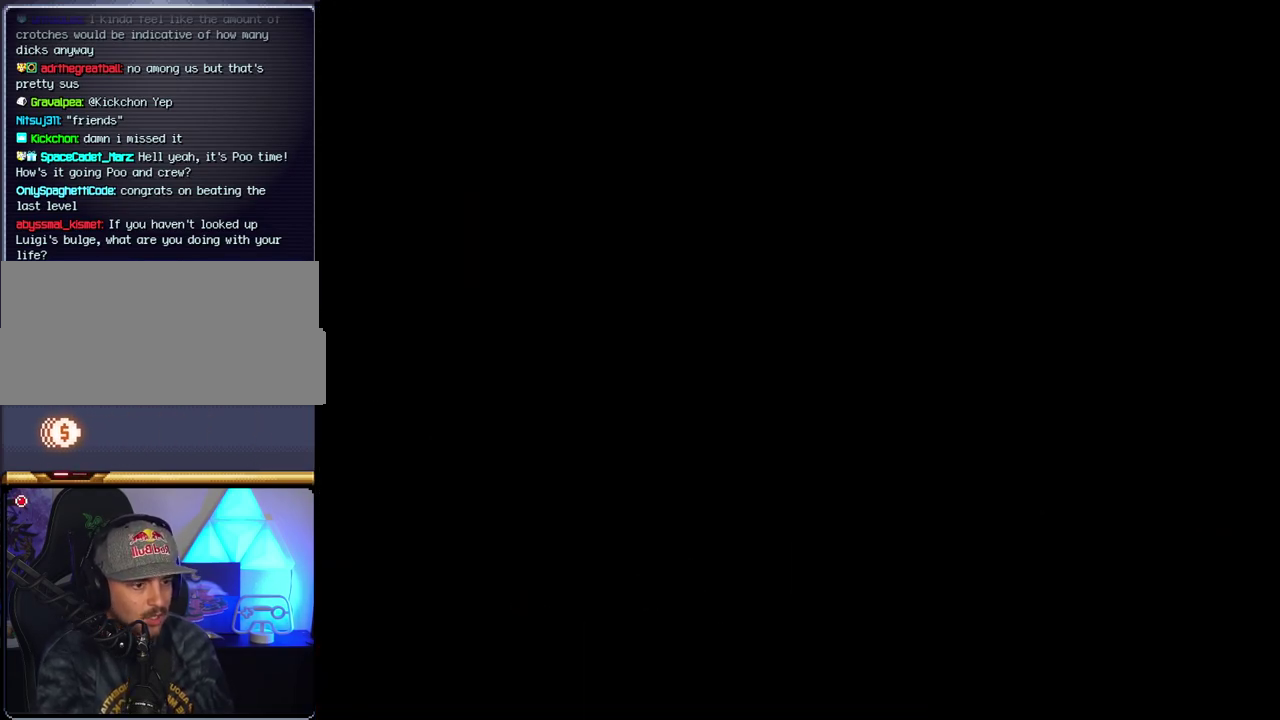
{"buttons": ["B", "DPAD_RIGHT"], "events": []}
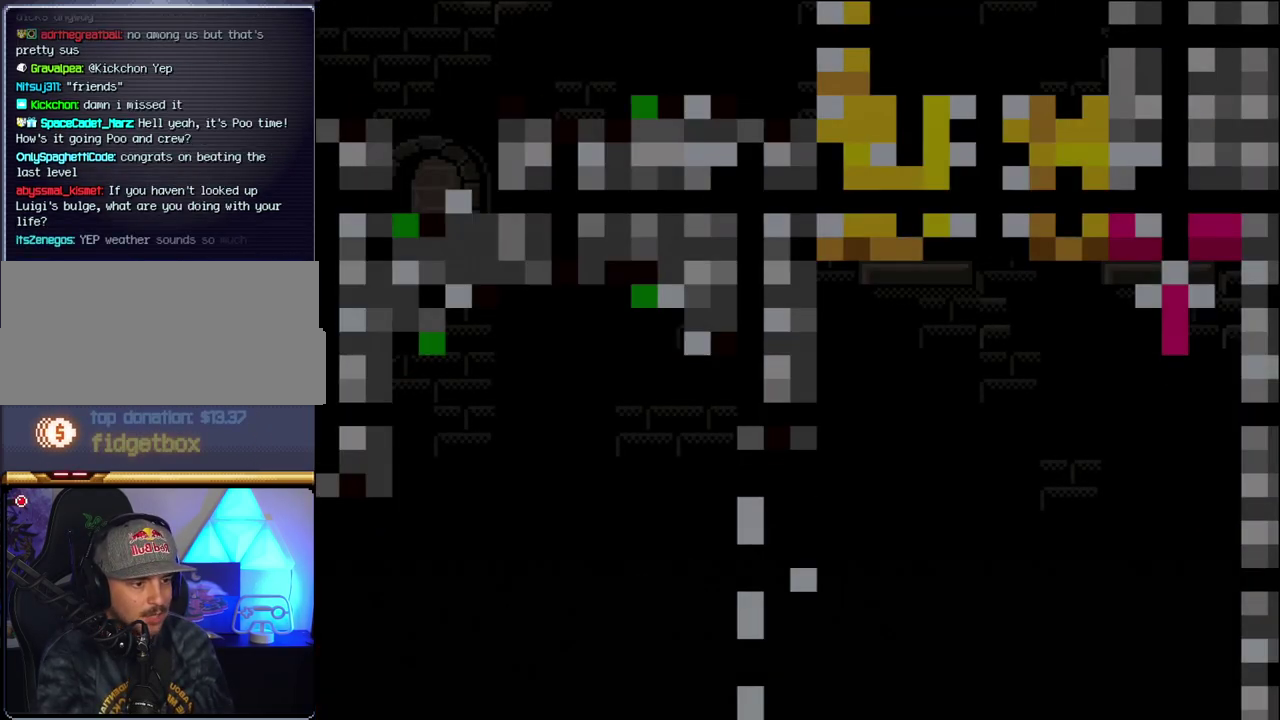
{"buttons": ["B", "Y", "DPAD_RIGHT"], "events": [[167, "Y", "down"]]}
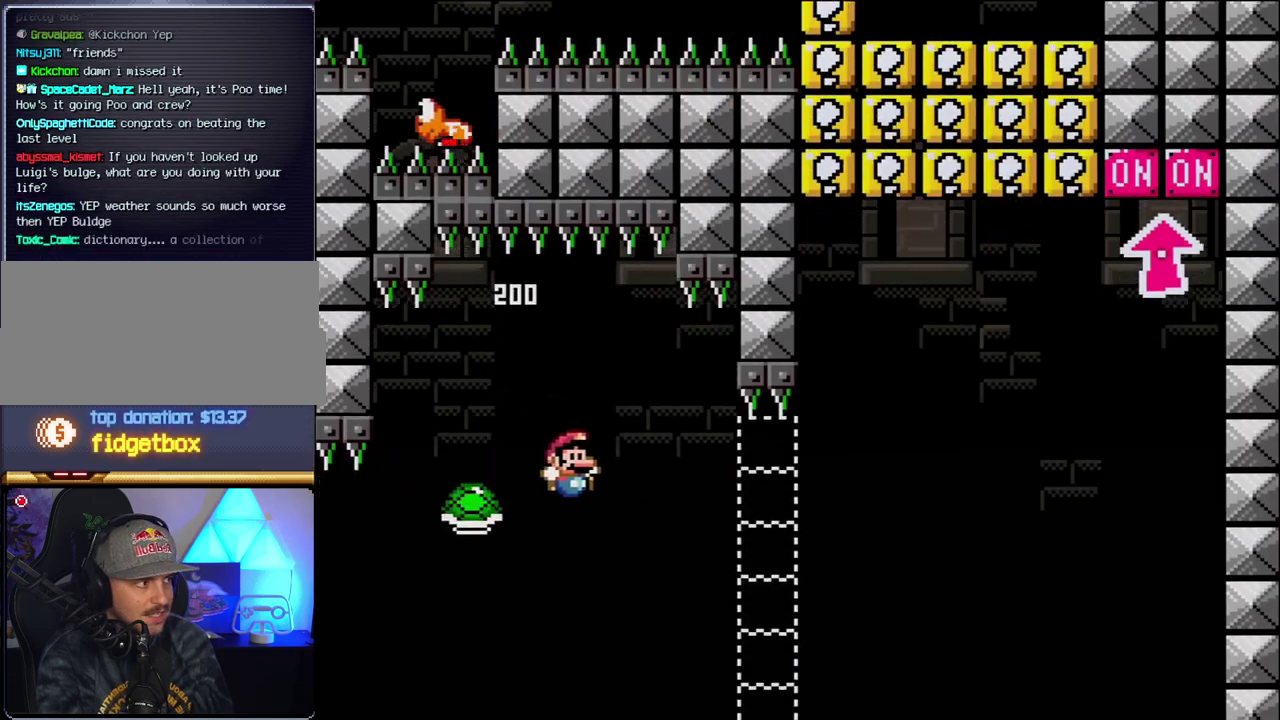
{"buttons": ["B", "Y", "DPAD_RIGHT"], "events": []}
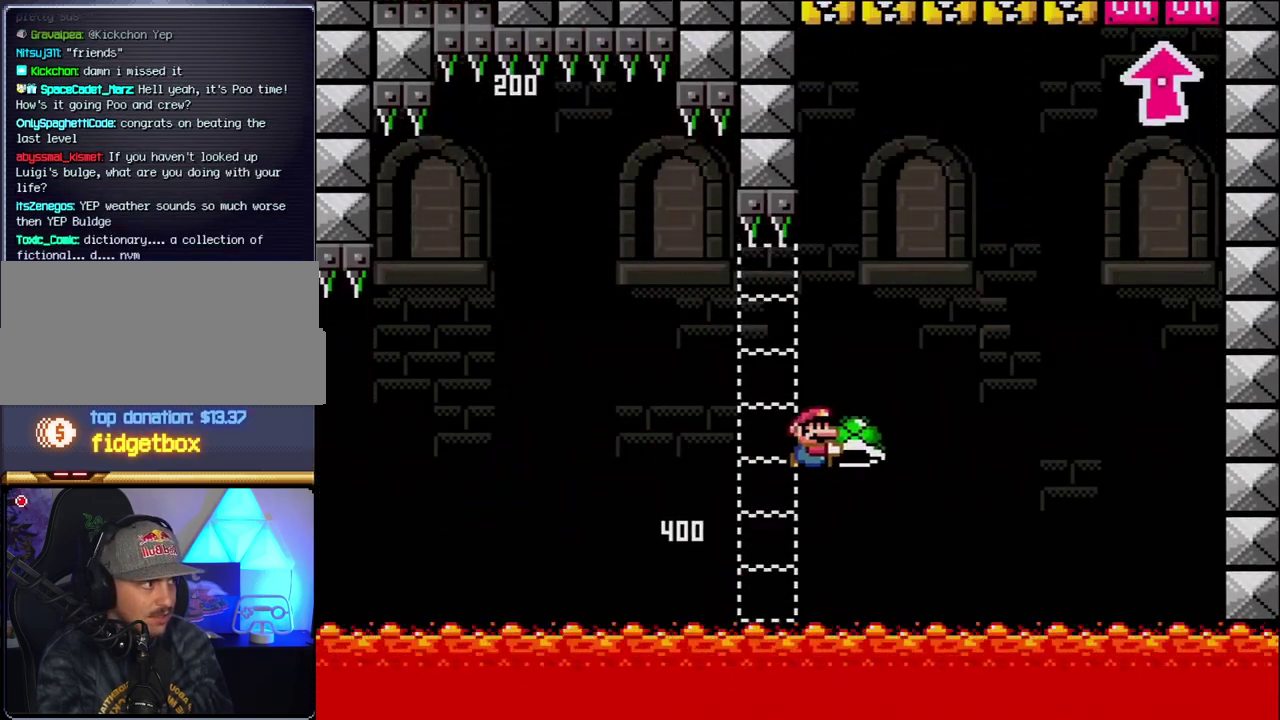
{"buttons": ["B", "Y", "DPAD_RIGHT"], "events": [[367, "Y", "up"], [483, "Y", "down"]]}
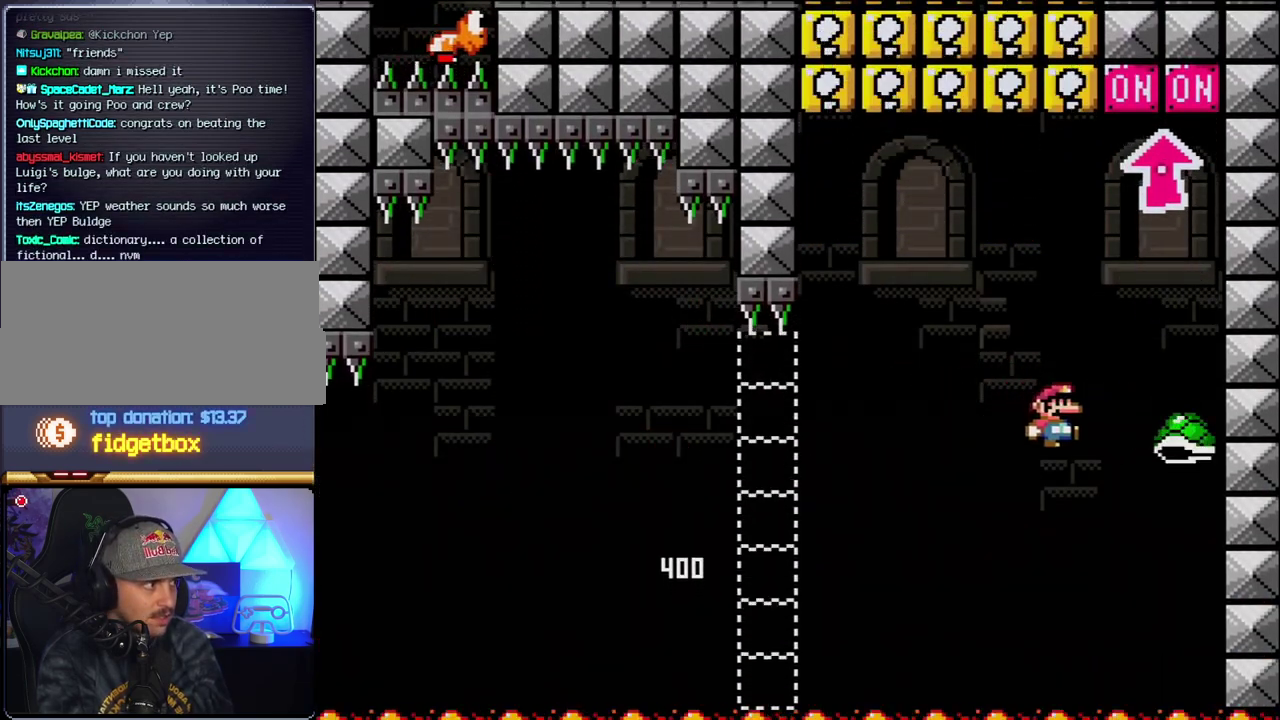
{"buttons": ["B", "DPAD_LEFT"], "events": [[83, "DPAD_RIGHT", "up"], [117, "DPAD_LEFT", "down"], [233, "DPAD_UP", "down"], [267, "DPAD_LEFT", "up"], [267, "DPAD_RIGHT", "down"], [417, "Y", "up"], [450, "DPAD_RIGHT", "up"], [483, "DPAD_LEFT", "down"], [483, "DPAD_UP", "up"]]}
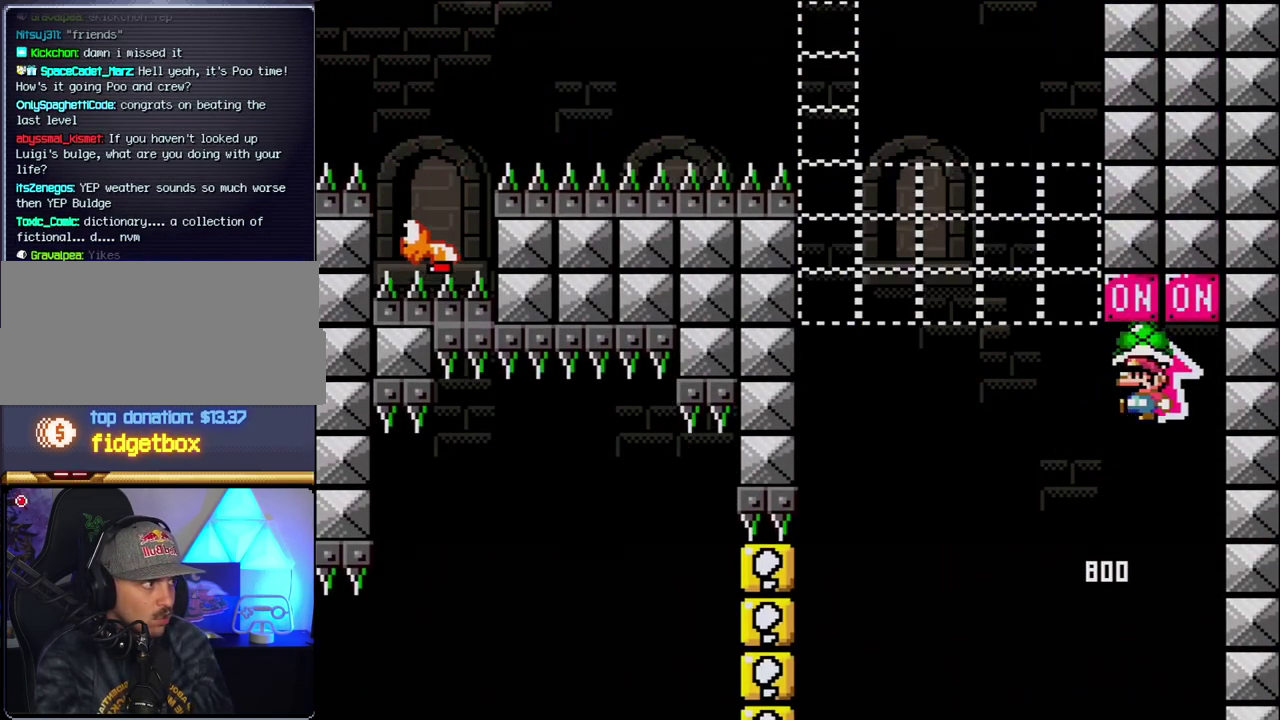
{"buttons": ["B", "Y", "DPAD_LEFT"], "events": [[117, "B", "up"], [367, "B", "down"], [400, "Y", "down"]]}
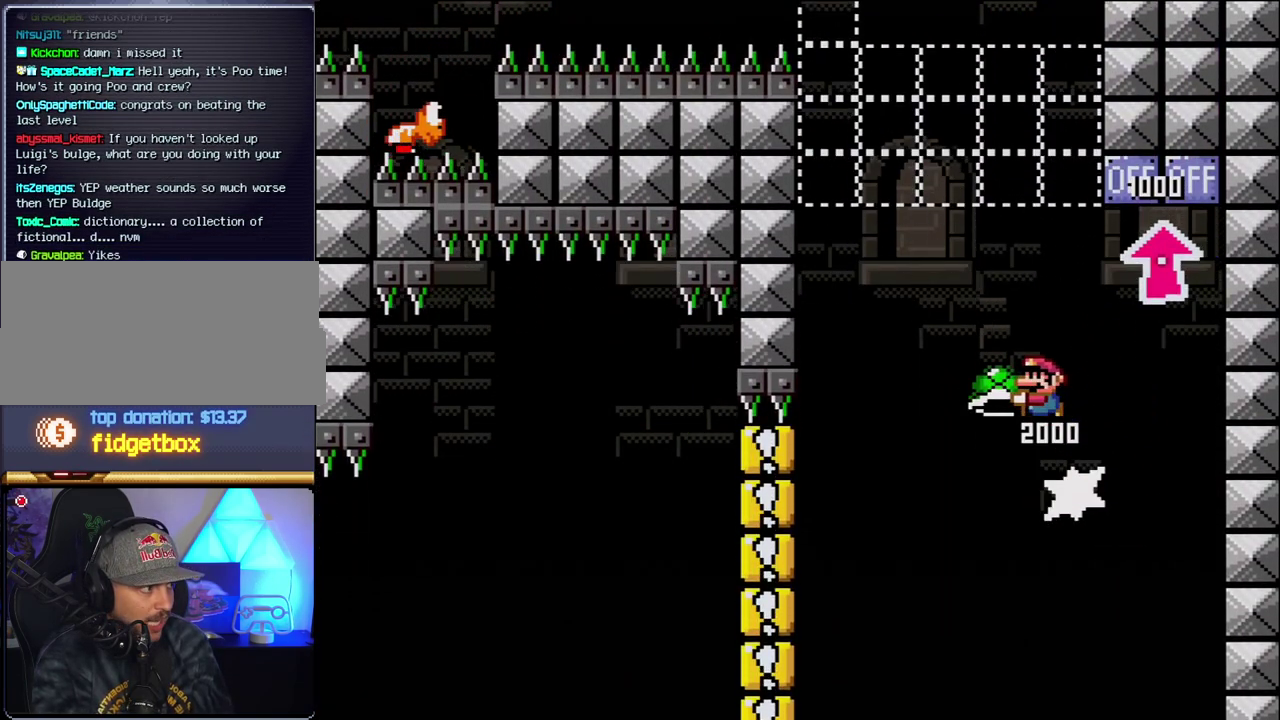
{"buttons": ["B", "DPAD_LEFT"], "events": [[167, "DPAD_LEFT", "up"], [217, "DPAD_RIGHT", "down"], [367, "DPAD_RIGHT", "up"], [433, "DPAD_LEFT", "down"], [450, "Y", "up"]]}
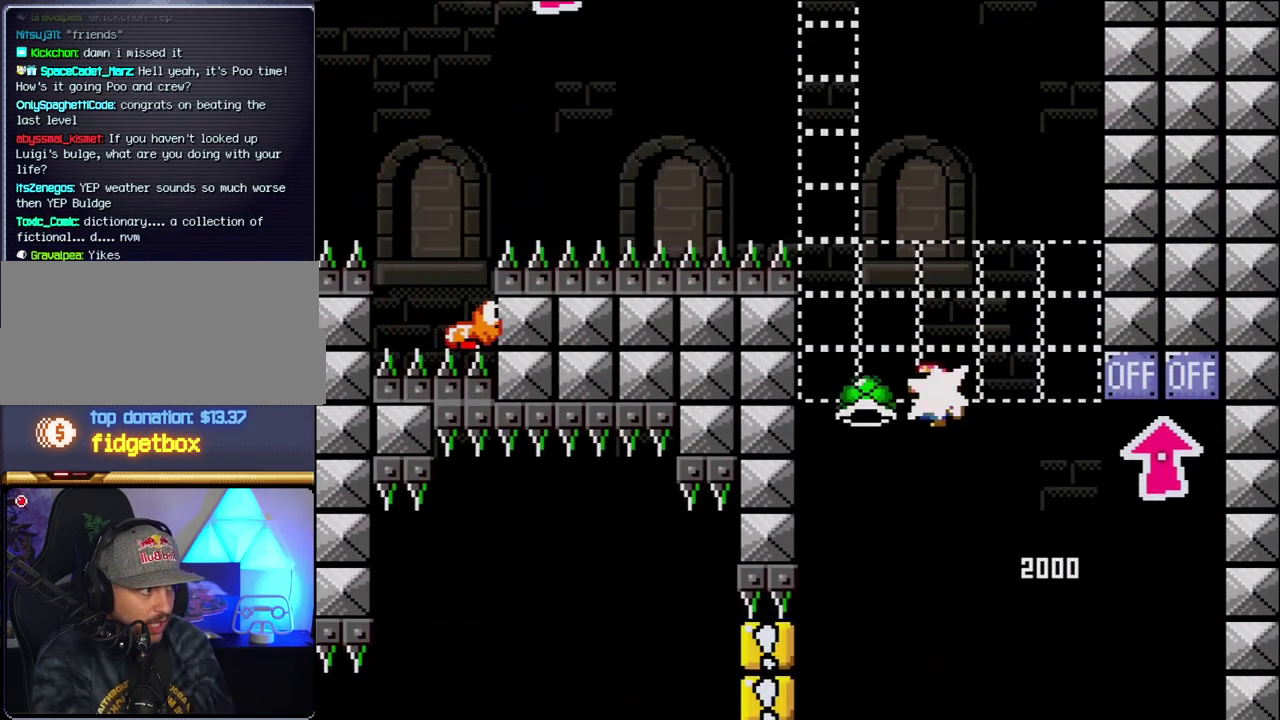
{"buttons": ["B", "Y"], "events": [[50, "DPAD_LEFT", "up"], [117, "Y", "down"], [150, "DPAD_RIGHT", "down"], [167, "DPAD_UP", "down"], [233, "DPAD_UP", "up"], [450, "DPAD_RIGHT", "up"]]}
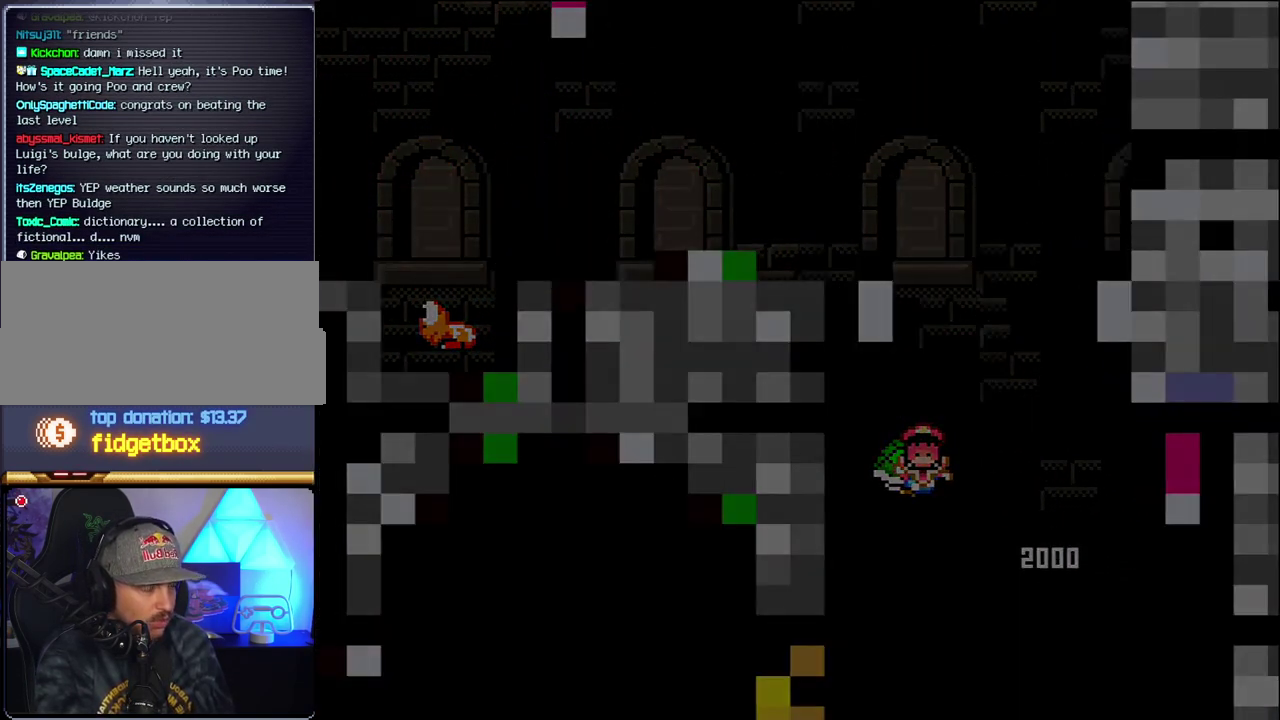
{"buttons": [], "events": [[17, "DPAD_LEFT", "down"], [83, "DPAD_LEFT", "up"], [117, "Y", "up"], [183, "B", "up"]]}
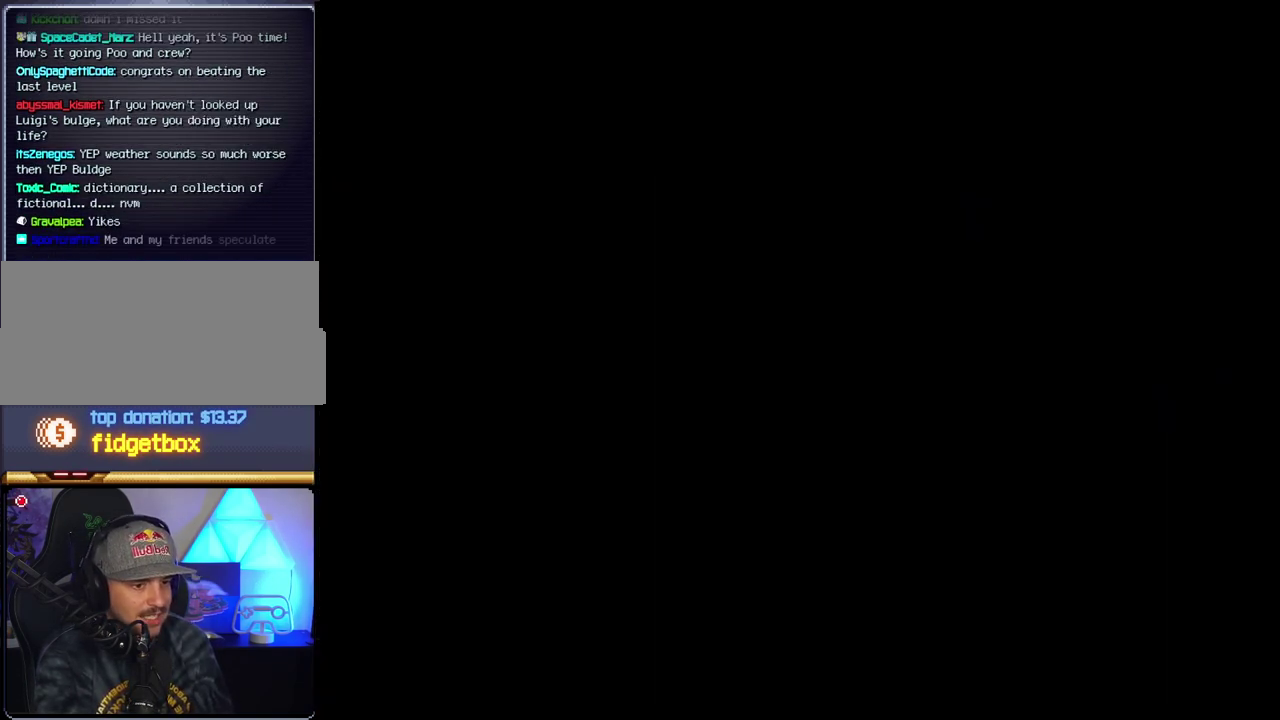
{"buttons": [], "events": []}
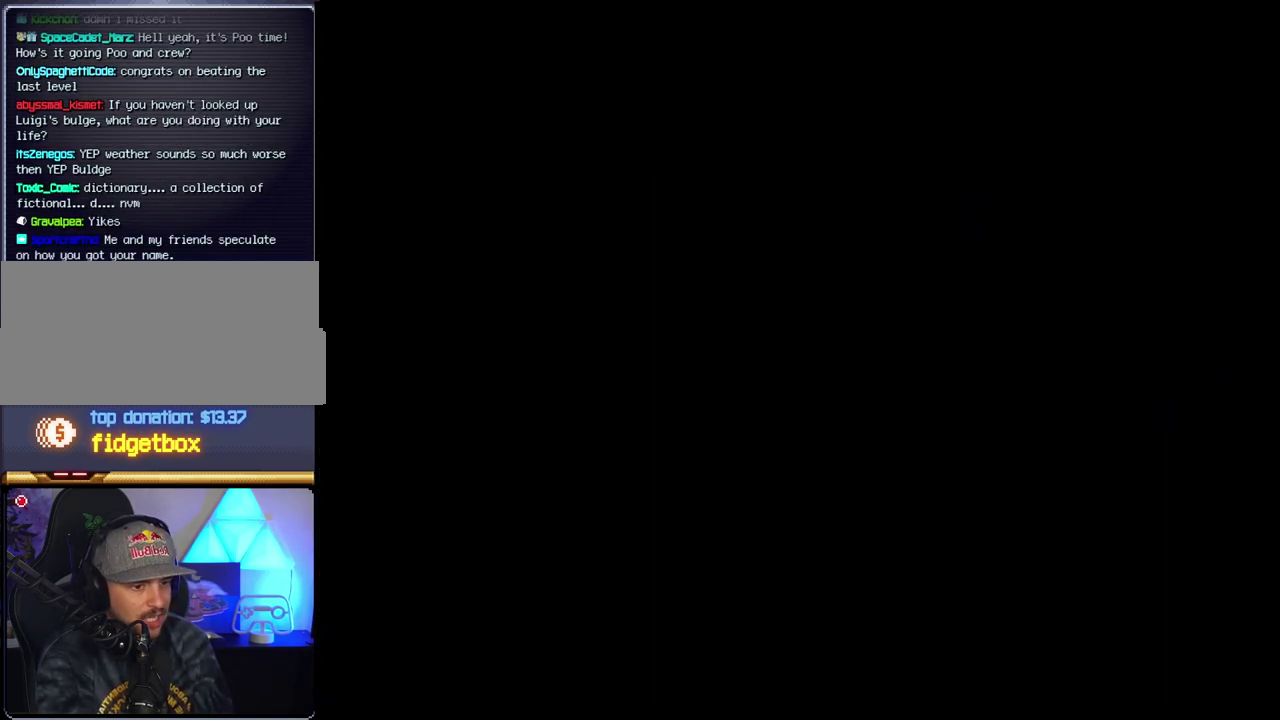
{"buttons": [], "events": []}
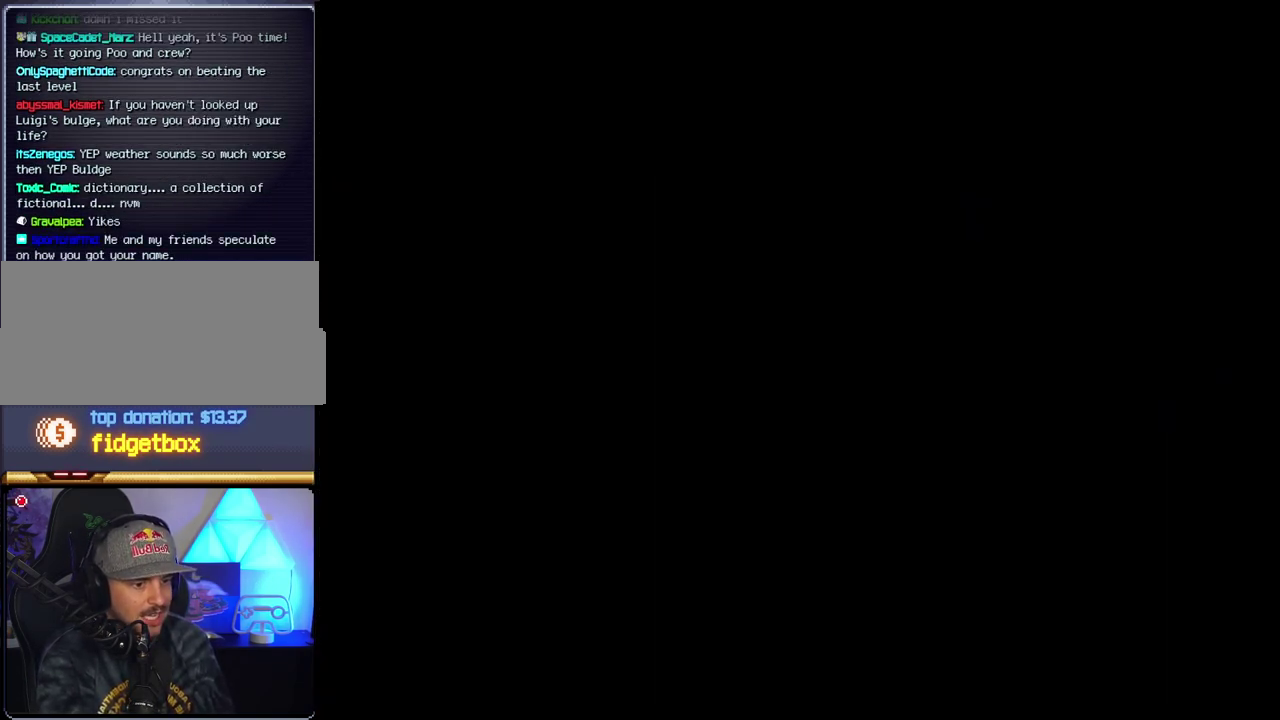
{"buttons": ["B", "DPAD_RIGHT"], "events": [[467, "B", "down"], [467, "DPAD_RIGHT", "down"]]}
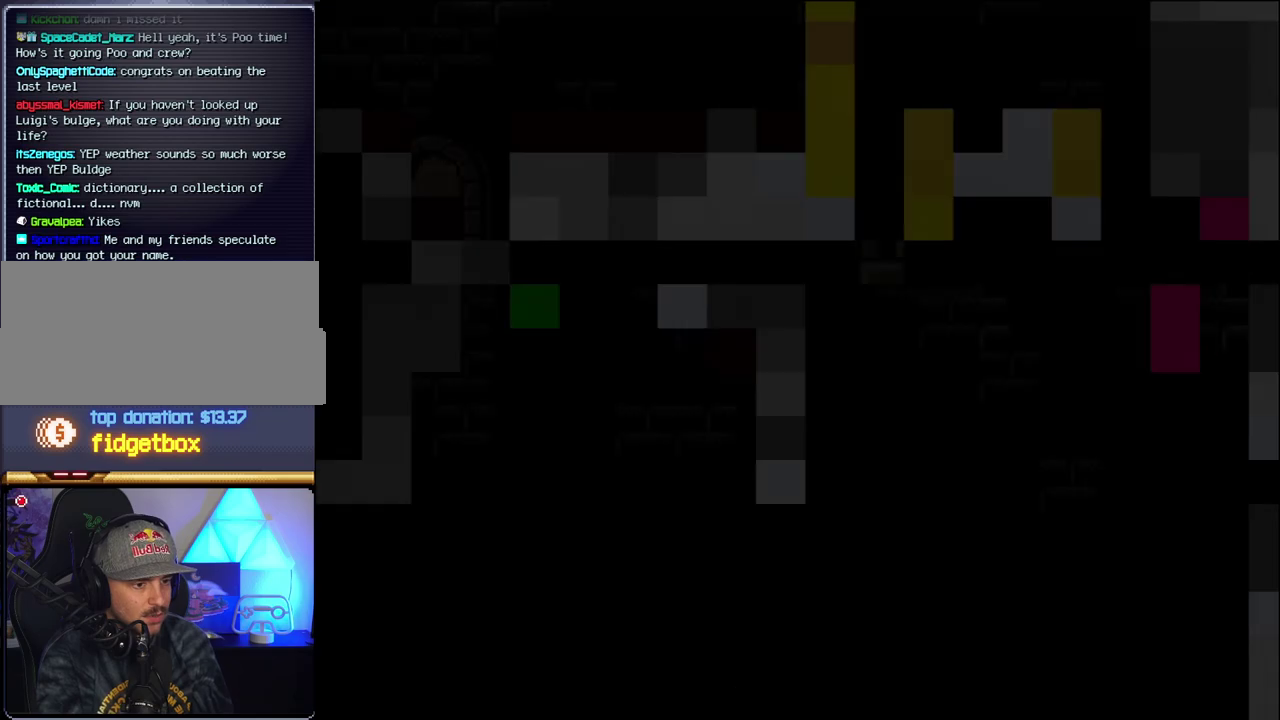
{"buttons": ["B", "DPAD_RIGHT"], "events": []}
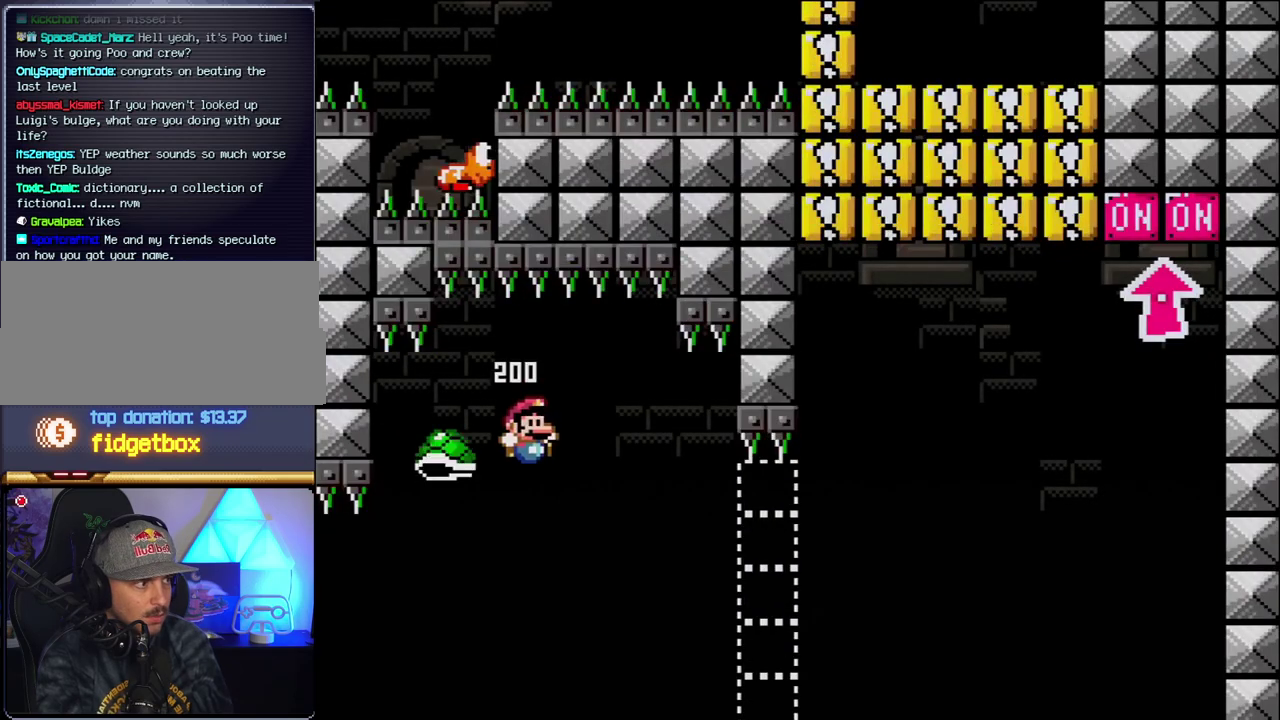
{"buttons": ["B", "Y", "DPAD_RIGHT"], "events": [[183, "Y", "down"]]}
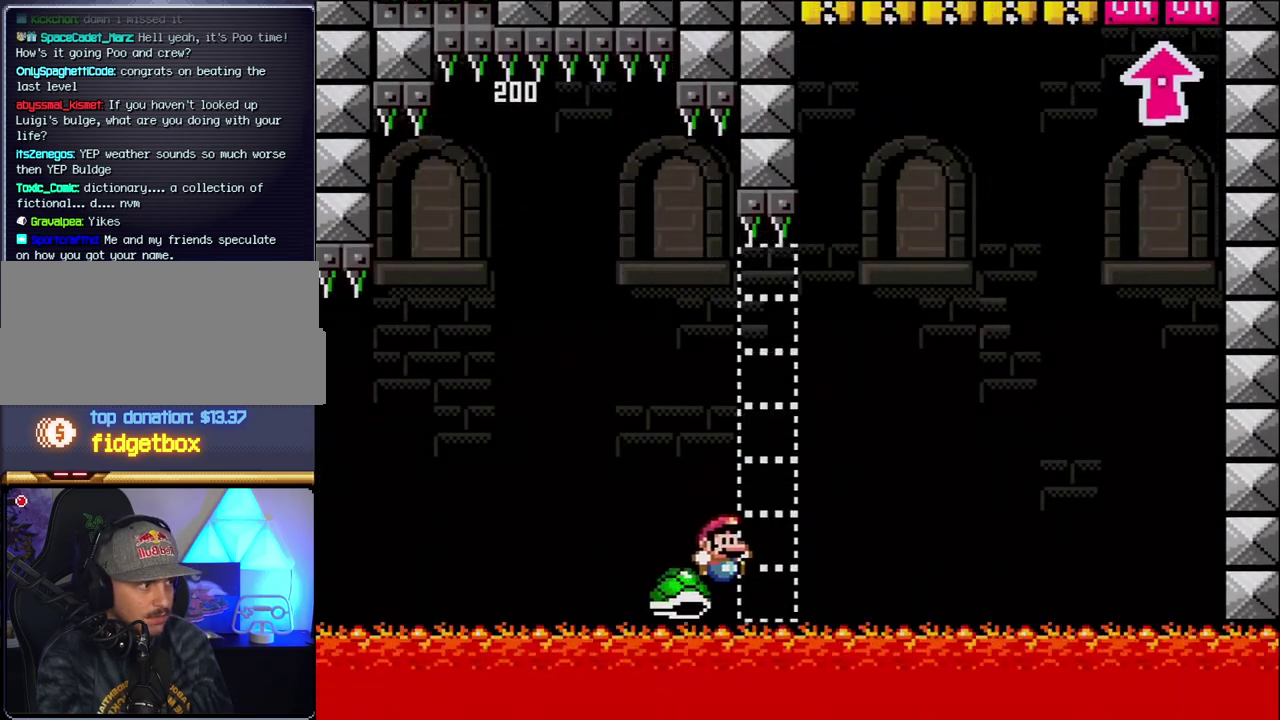
{"buttons": ["B", "Y", "DPAD_RIGHT"], "events": []}
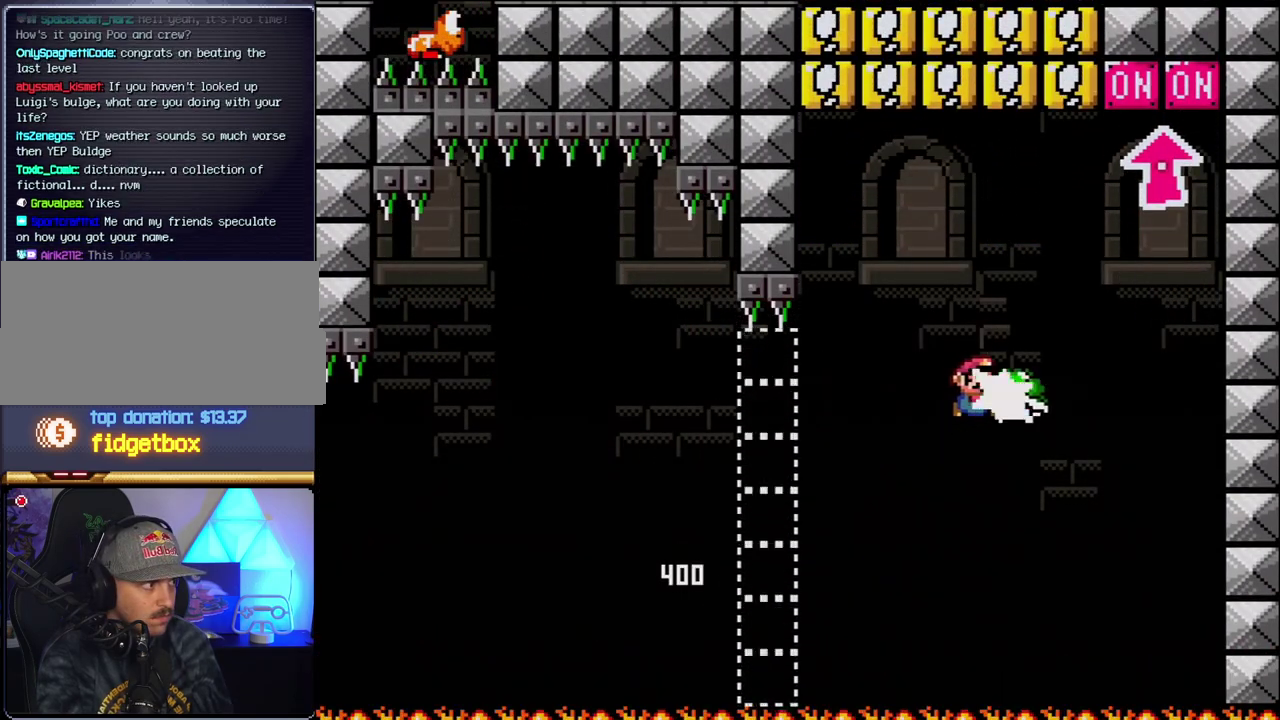
{"buttons": ["B", "Y", "DPAD_UP", "DPAD_RIGHT"], "events": [[50, "Y", "up"], [183, "Y", "down"], [200, "DPAD_RIGHT", "up"], [233, "DPAD_LEFT", "down"], [400, "DPAD_LEFT", "up"], [400, "DPAD_RIGHT", "down"], [483, "DPAD_UP", "down"]]}
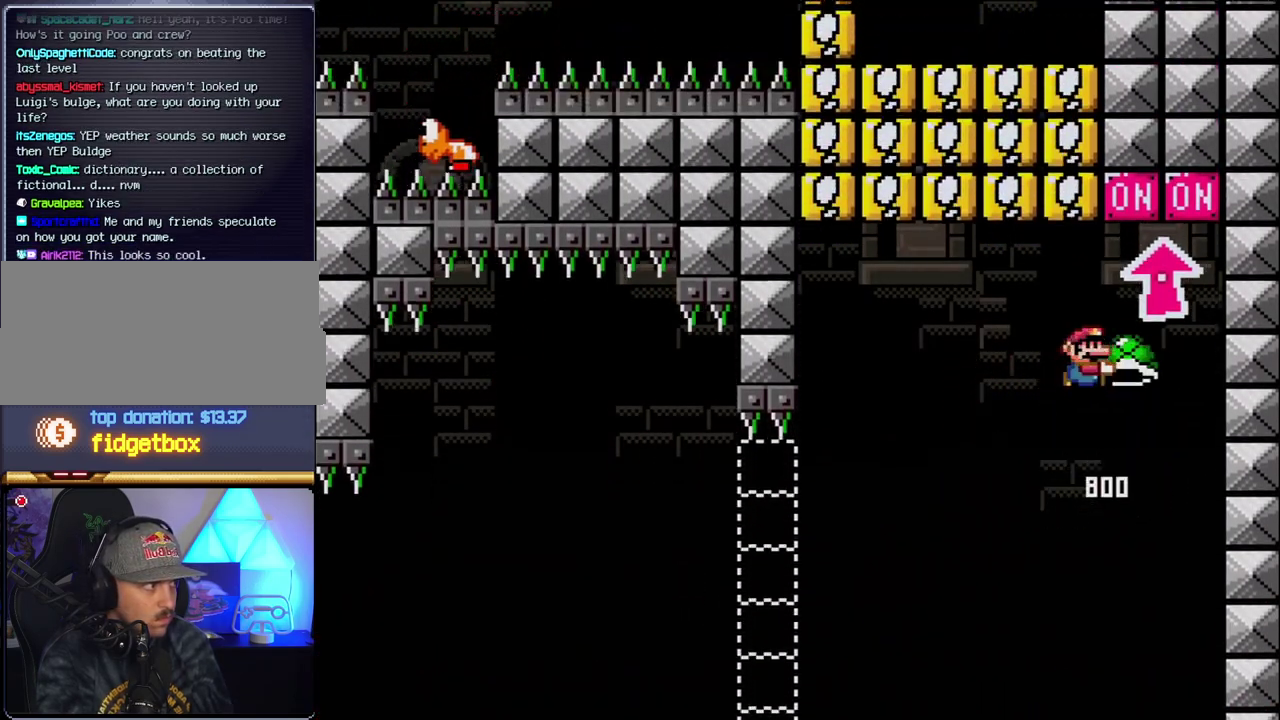
{"buttons": ["DPAD_LEFT"], "events": [[117, "Y", "up"], [150, "DPAD_RIGHT", "up"], [183, "DPAD_LEFT", "down"], [183, "DPAD_UP", "up"], [333, "B", "up"]]}
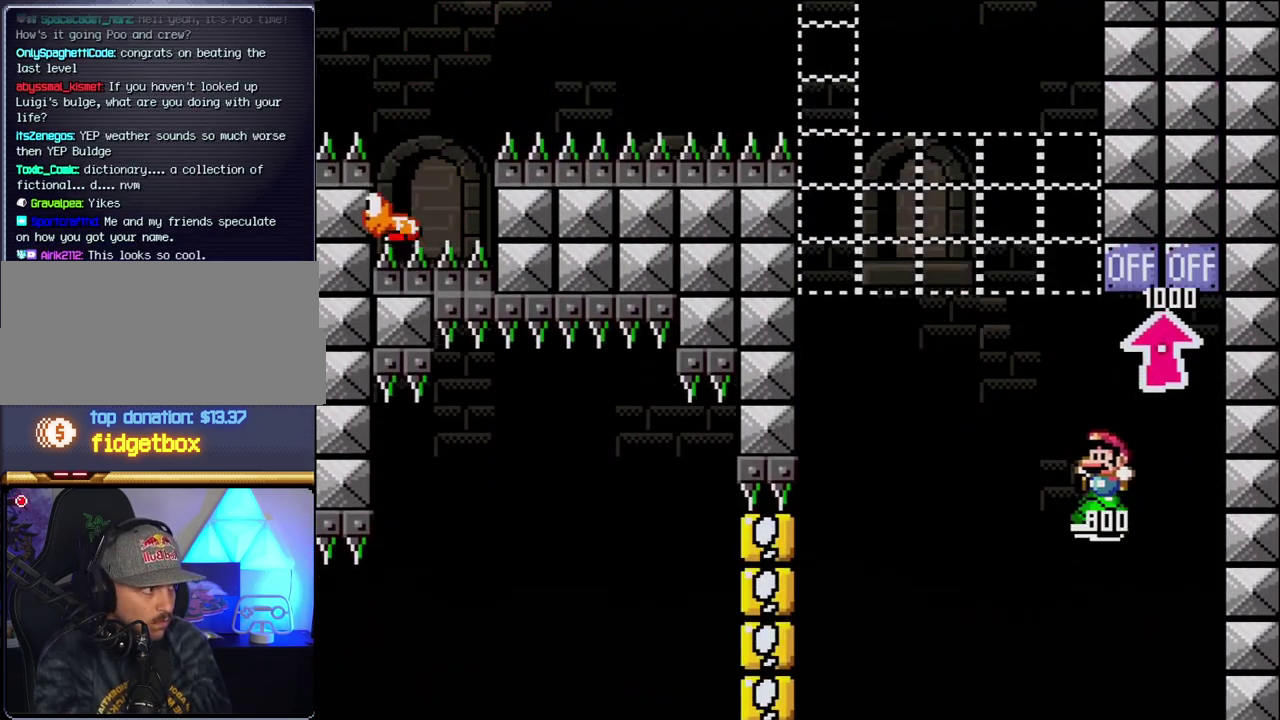
{"buttons": ["B", "Y", "DPAD_RIGHT"], "events": [[17, "B", "down"], [17, "Y", "down"], [367, "DPAD_LEFT", "up"], [367, "DPAD_RIGHT", "down"]]}
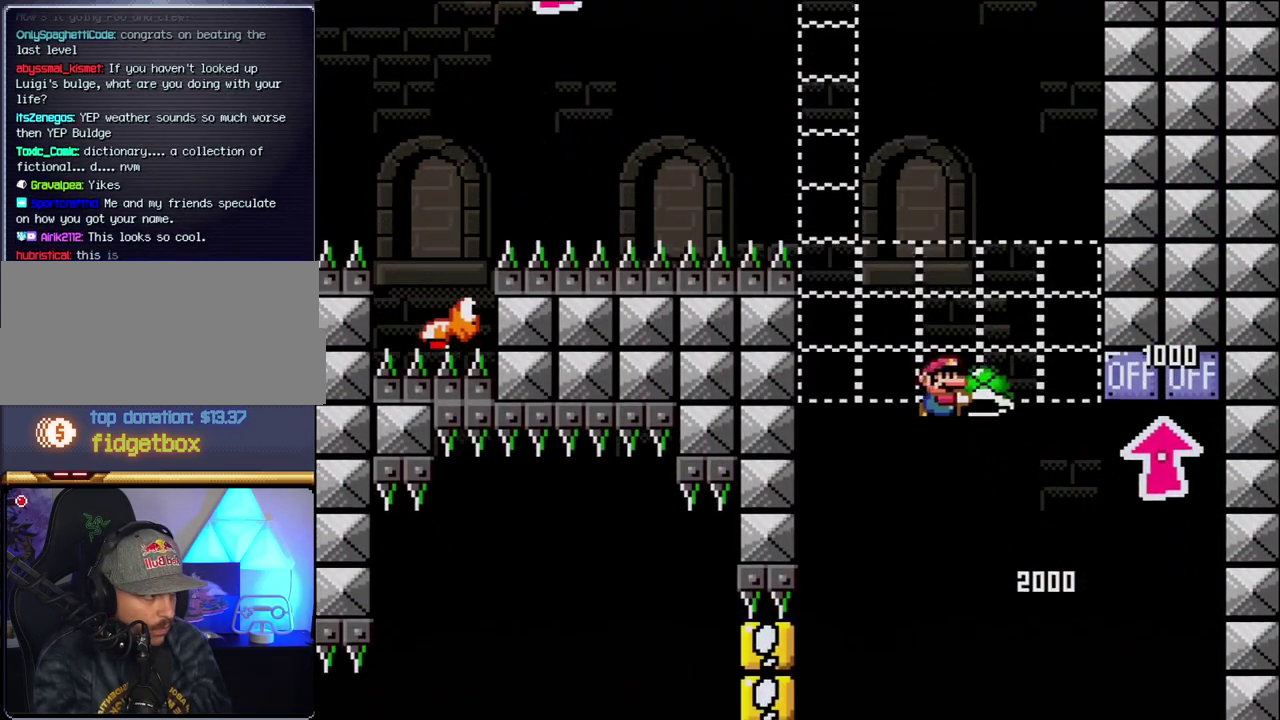
{"buttons": ["B", "Y"], "events": [[50, "DPAD_RIGHT", "up"], [83, "DPAD_LEFT", "down"], [117, "Y", "up"], [150, "DPAD_LEFT", "up"], [233, "DPAD_RIGHT", "down"], [300, "Y", "down"], [417, "DPAD_UP", "down"], [450, "DPAD_RIGHT", "up"], [483, "DPAD_UP", "up"]]}
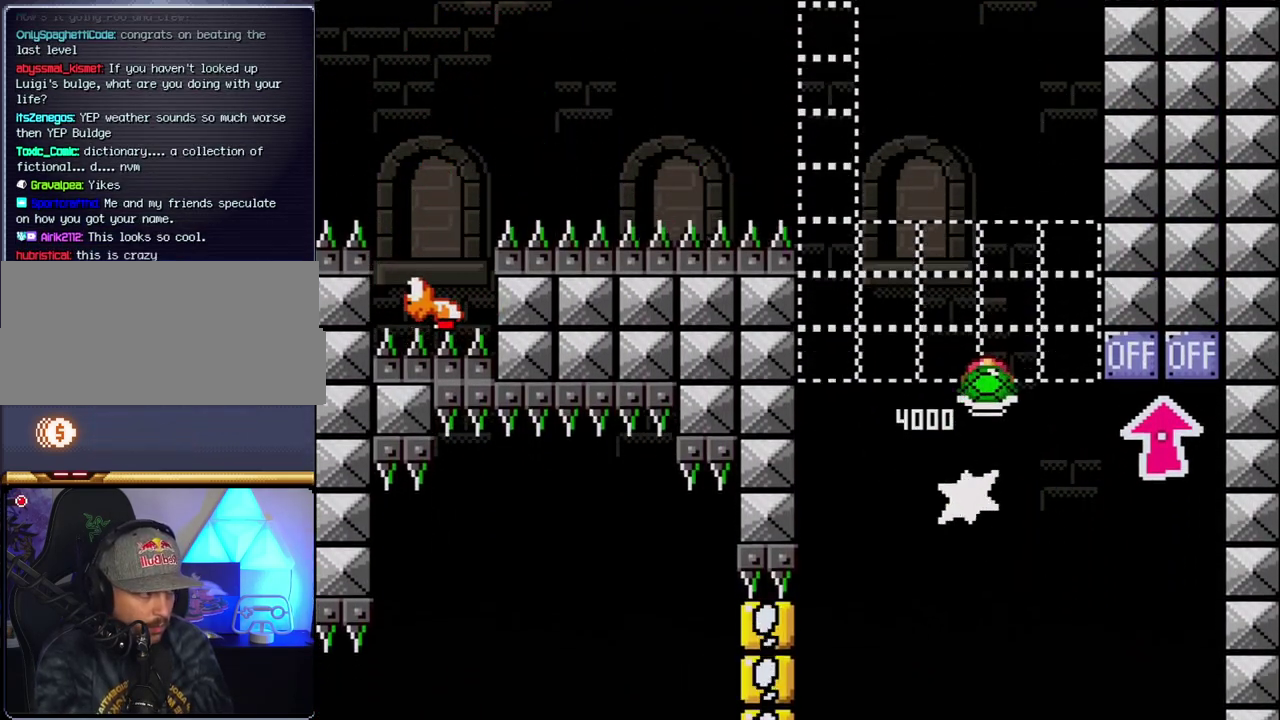
{"buttons": ["B", "DPAD_LEFT"], "events": [[17, "DPAD_LEFT", "down"], [183, "DPAD_LEFT", "up"], [200, "DPAD_RIGHT", "down"], [400, "DPAD_LEFT", "down"], [400, "DPAD_RIGHT", "up"], [400, "Y", "up"]]}
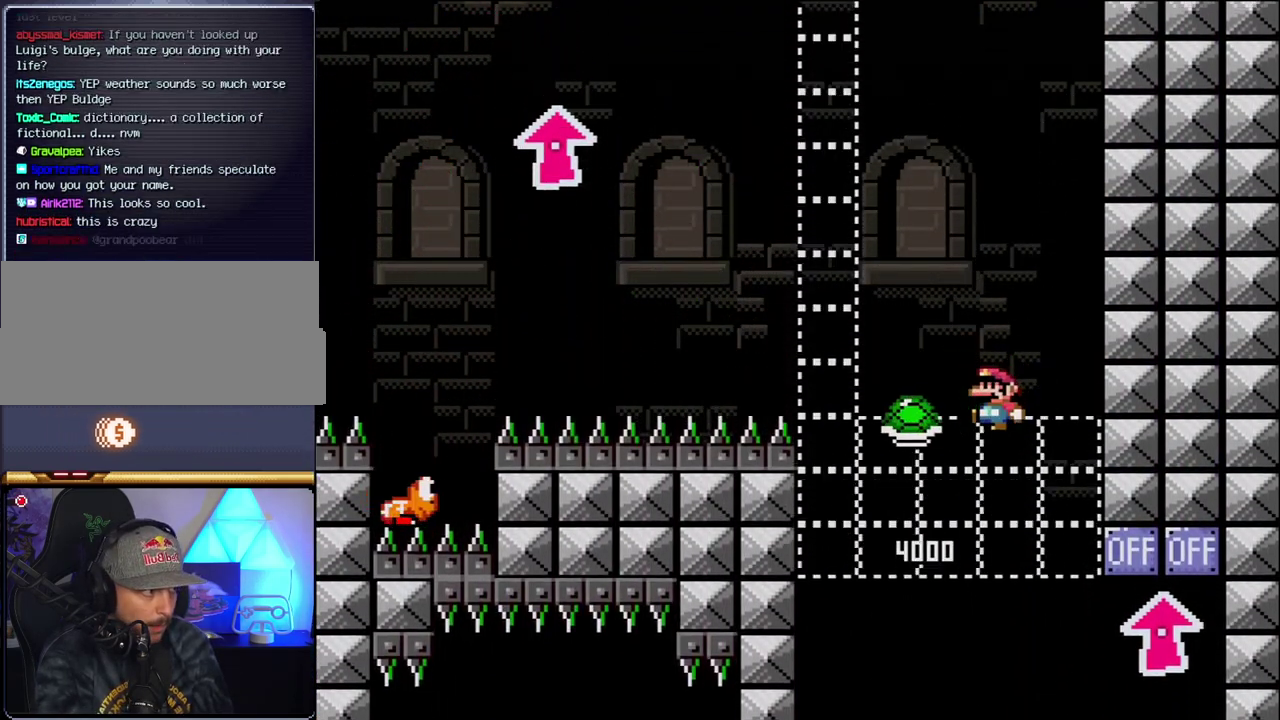
{"buttons": ["B", "Y", "DPAD_RIGHT"], "events": [[117, "Y", "down"], [367, "DPAD_LEFT", "up"], [400, "DPAD_RIGHT", "down"]]}
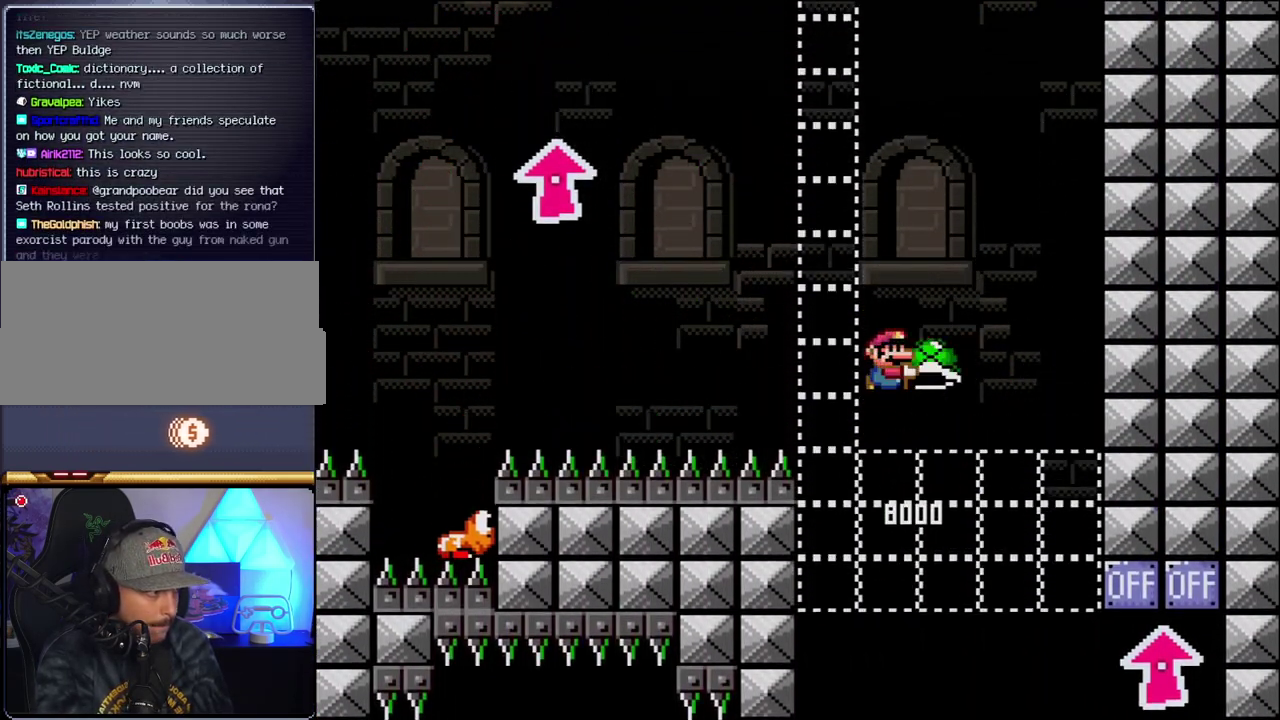
{"buttons": ["B", "Y", "DPAD_LEFT"], "events": [[150, "DPAD_RIGHT", "up"], [233, "Y", "up"], [367, "DPAD_LEFT", "down"], [433, "Y", "down"]]}
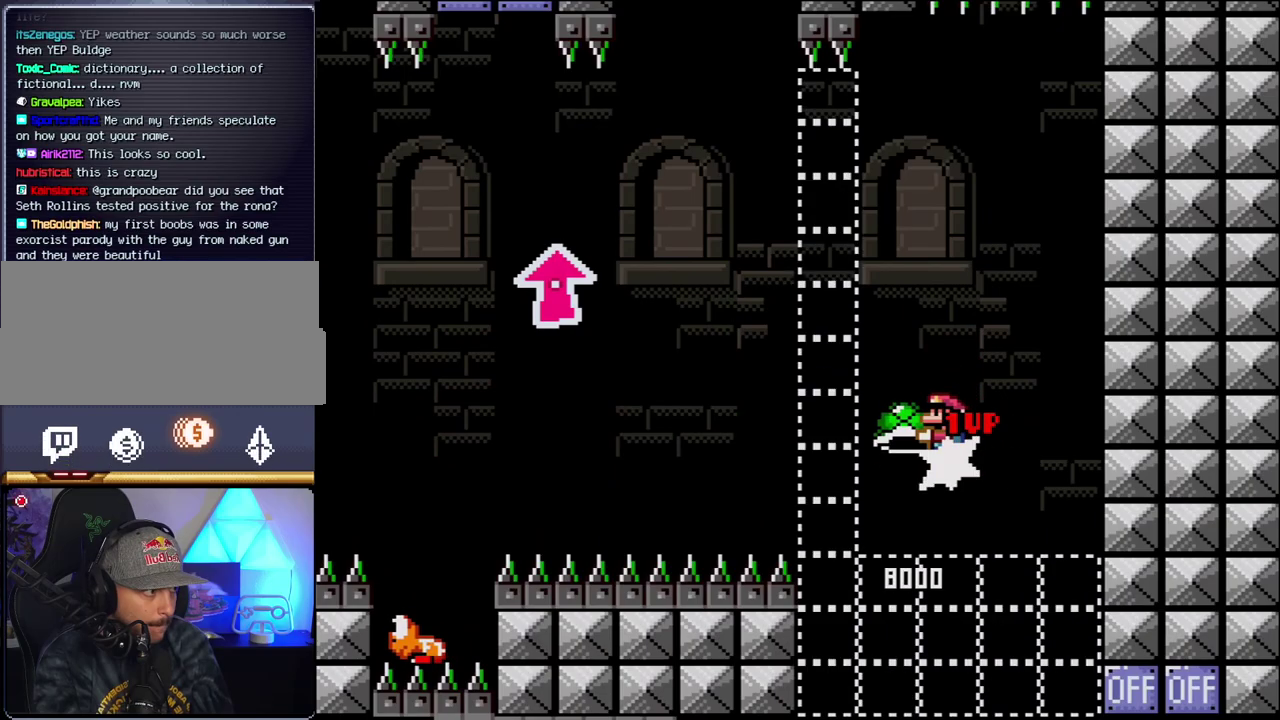
{"buttons": ["B"], "events": [[200, "DPAD_LEFT", "up"], [300, "DPAD_RIGHT", "down"], [417, "DPAD_RIGHT", "up"], [483, "Y", "up"]]}
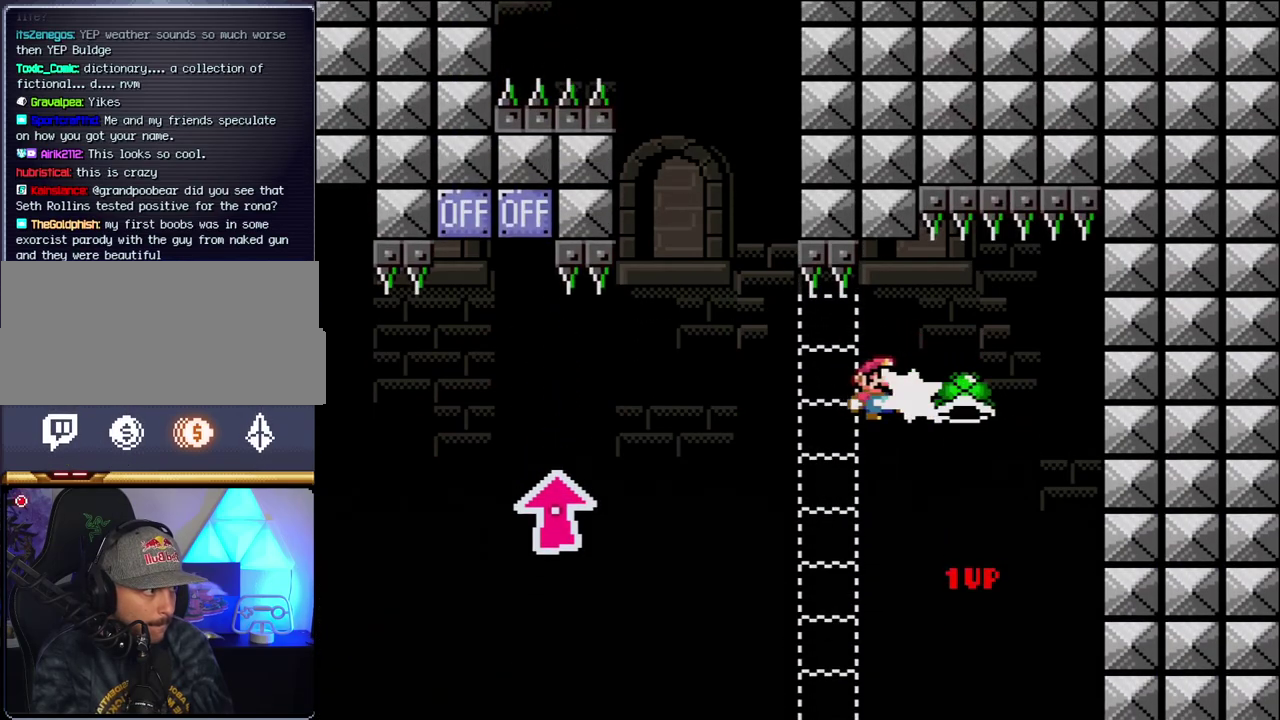
{"buttons": ["B", "Y", "DPAD_LEFT"], "events": [[167, "Y", "down"], [200, "DPAD_LEFT", "down"]]}
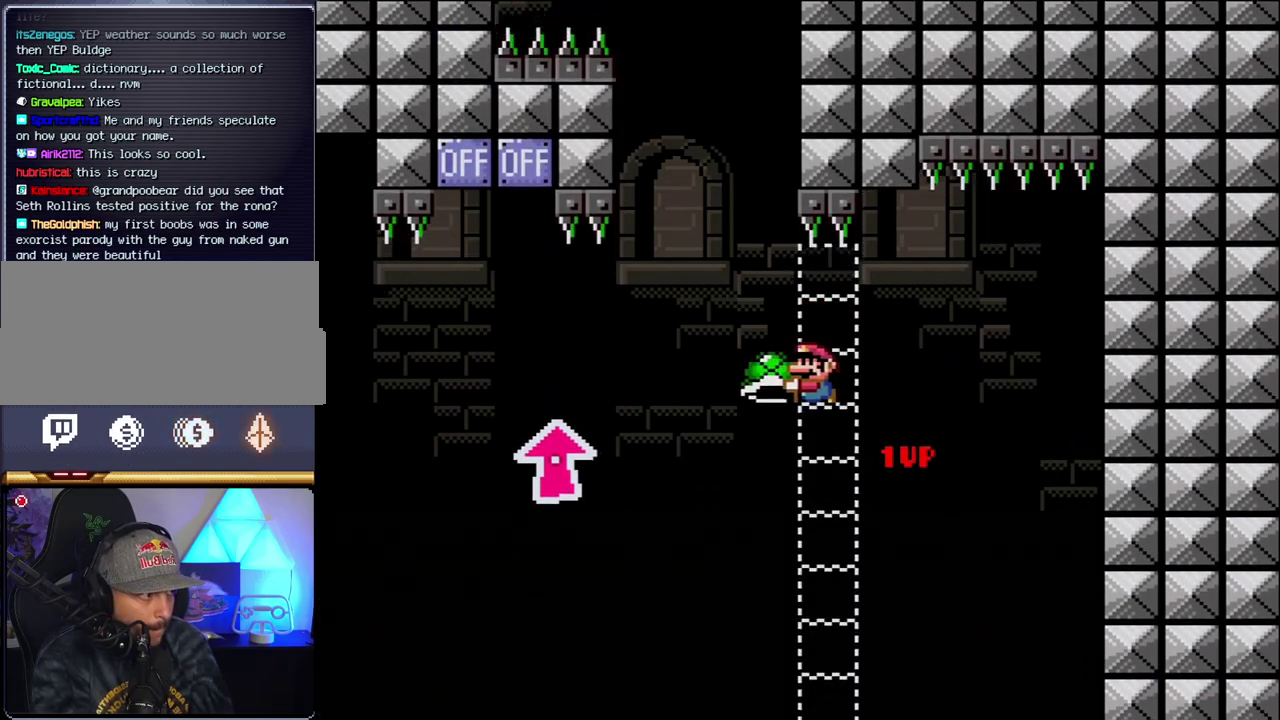
{"buttons": ["B", "Y", "DPAD_LEFT"], "events": [[167, "B", "up"], [200, "DPAD_LEFT", "up"], [200, "DPAD_RIGHT", "down"], [300, "B", "down"], [300, "DPAD_RIGHT", "up"], [333, "DPAD_LEFT", "down"]]}